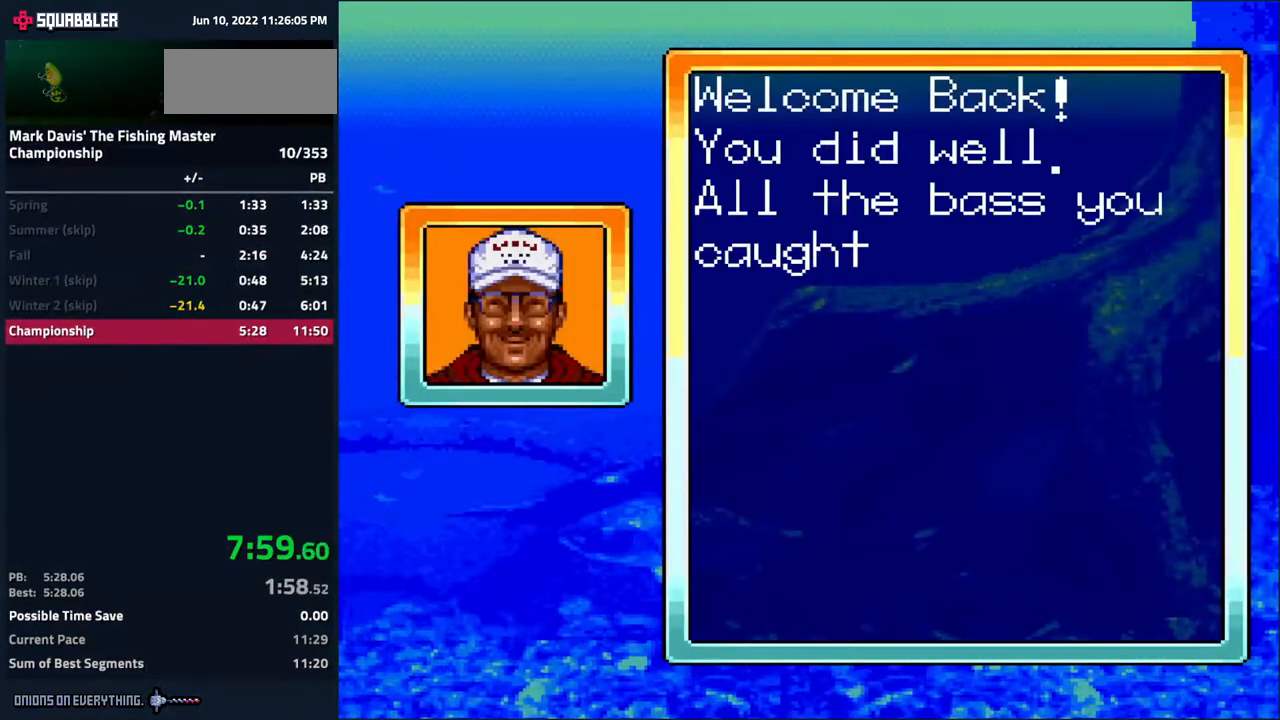
Gameplay with a controller (Nintendo layout); each line is a JSON object with the inputs held at the frame after it. "events" lists button and stick changes between this image and that frame as [ms after this image, input, new state], when the widget could be followed in between. Not read: L3 R3.
{"buttons": ["A"], "events": []}
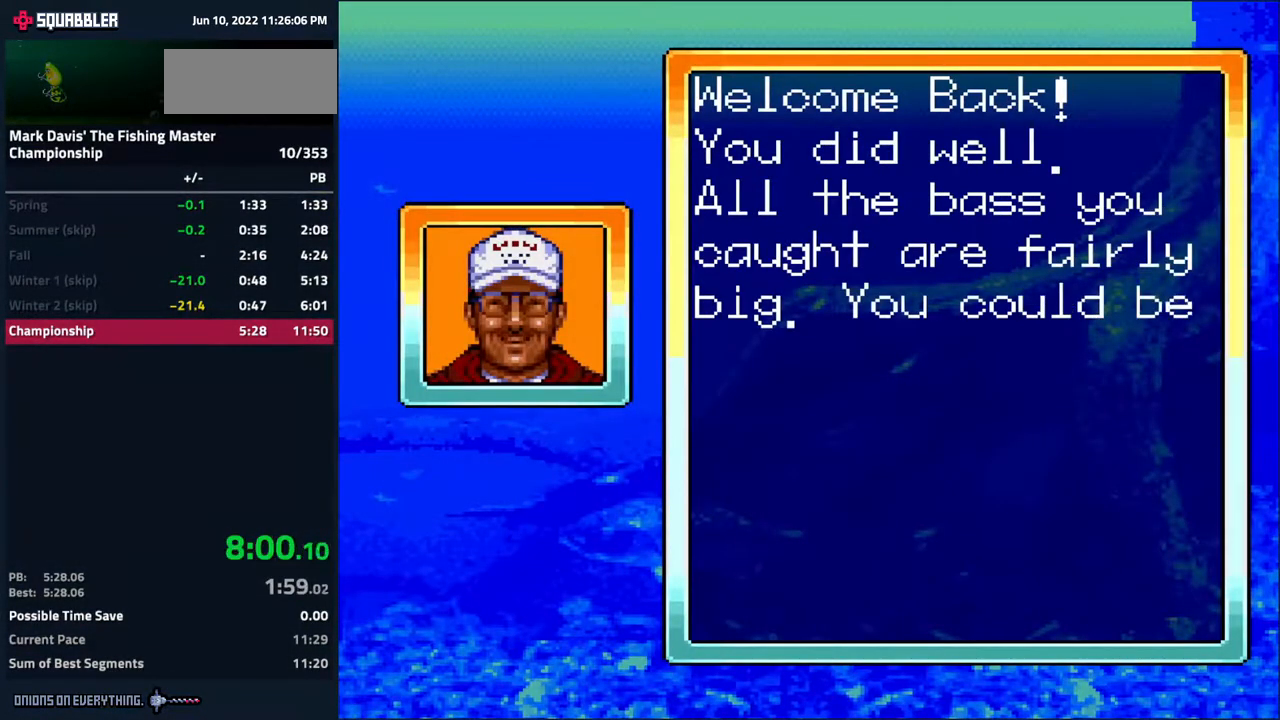
{"buttons": ["A"], "events": [[417, "A", "up"], [433, "A", "down"], [483, "A", "up"], [500, "A", "down"]]}
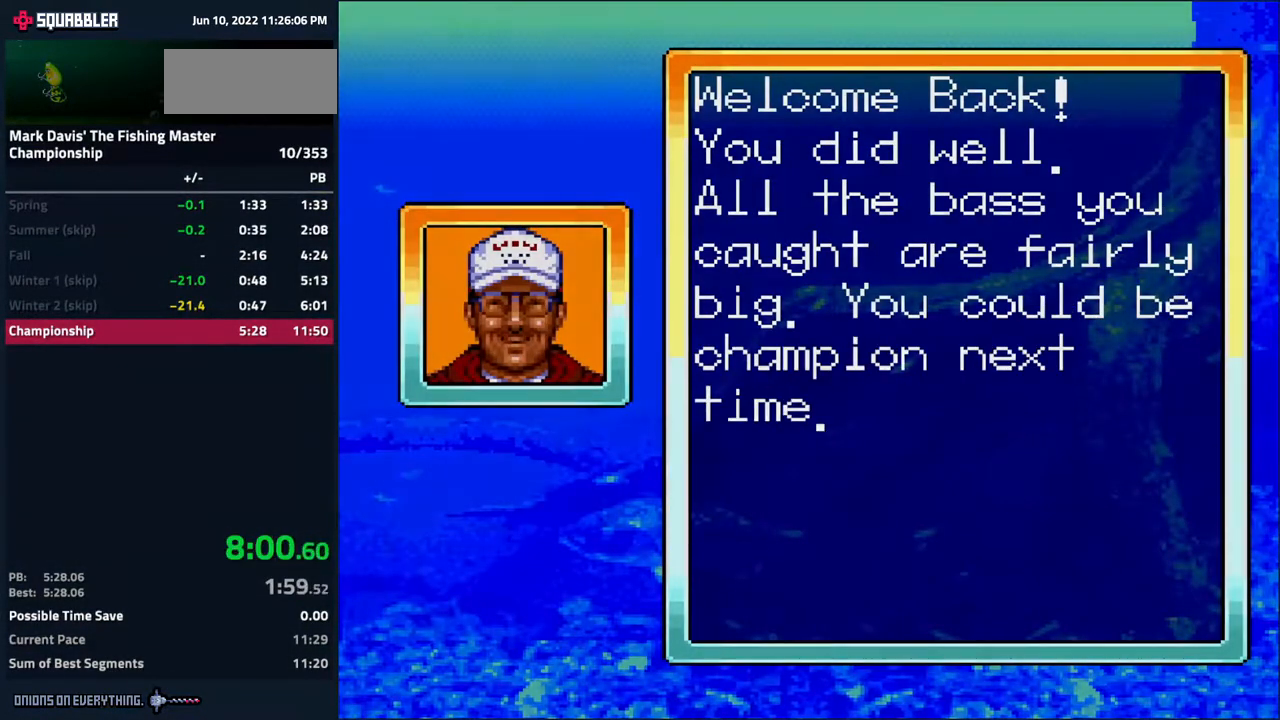
{"buttons": [], "events": [[67, "A", "up"], [83, "A", "down"], [133, "A", "up"]]}
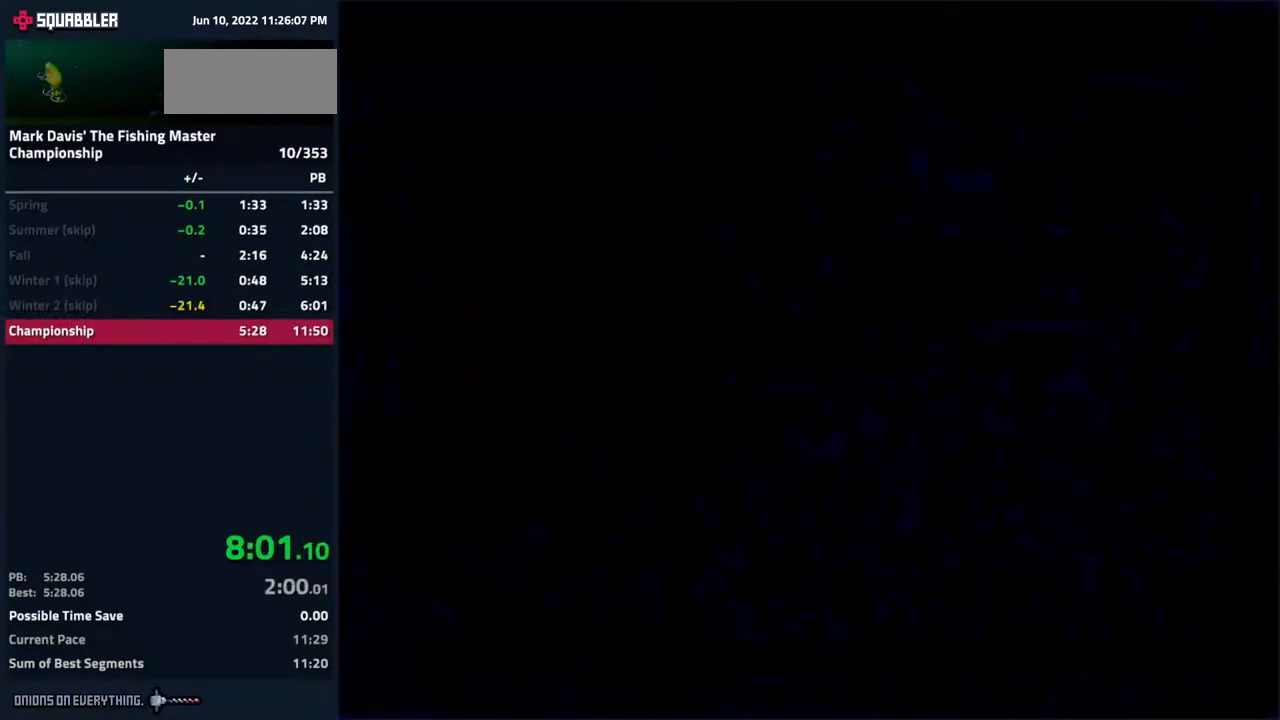
{"buttons": [], "events": []}
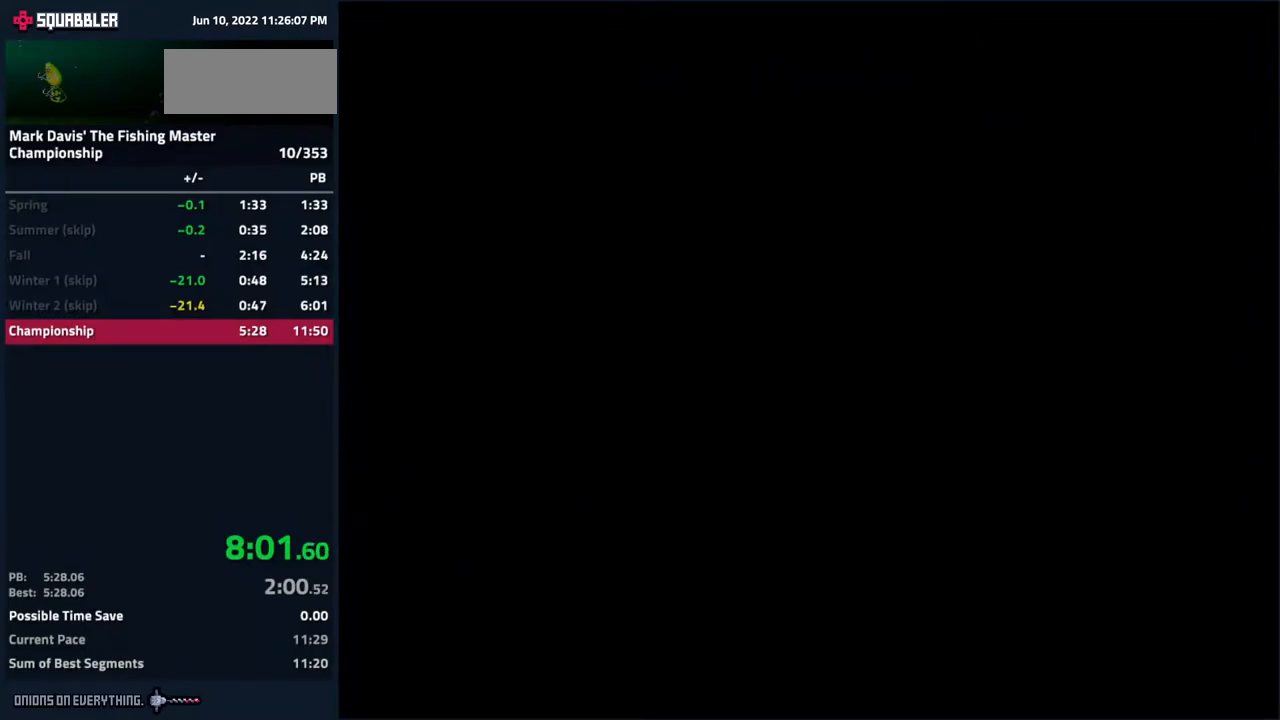
{"buttons": [], "events": []}
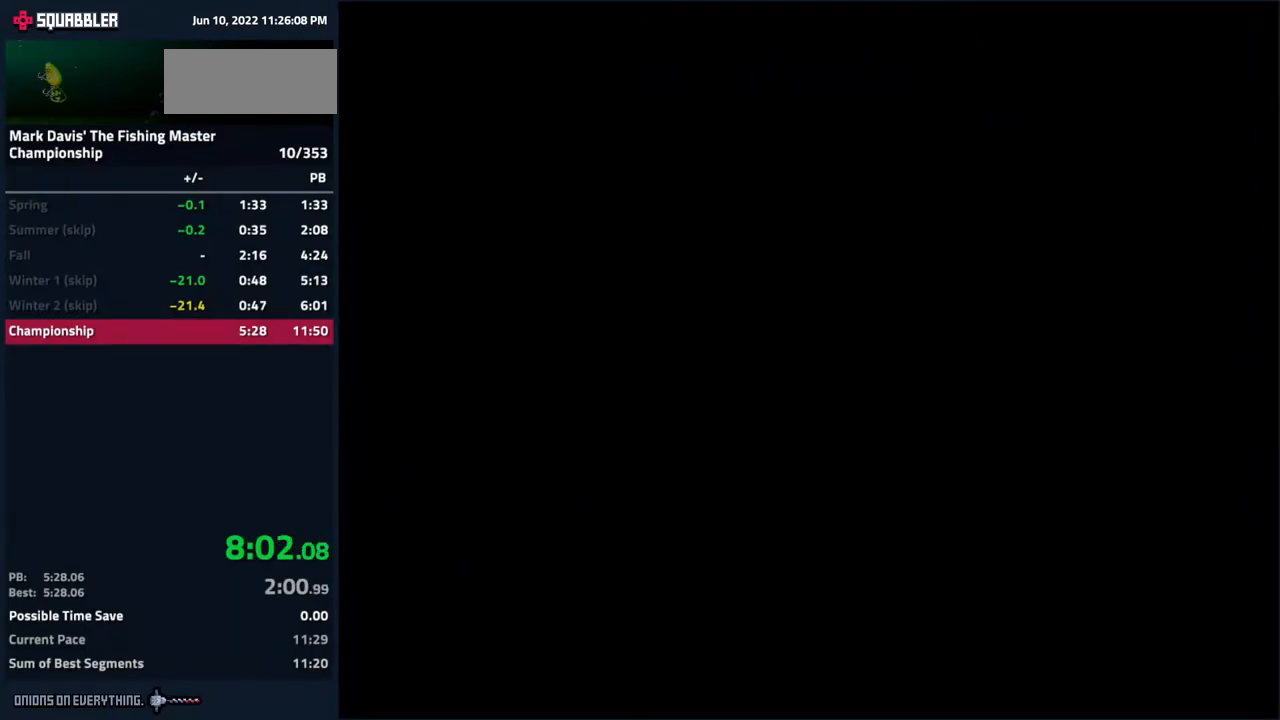
{"buttons": [], "events": []}
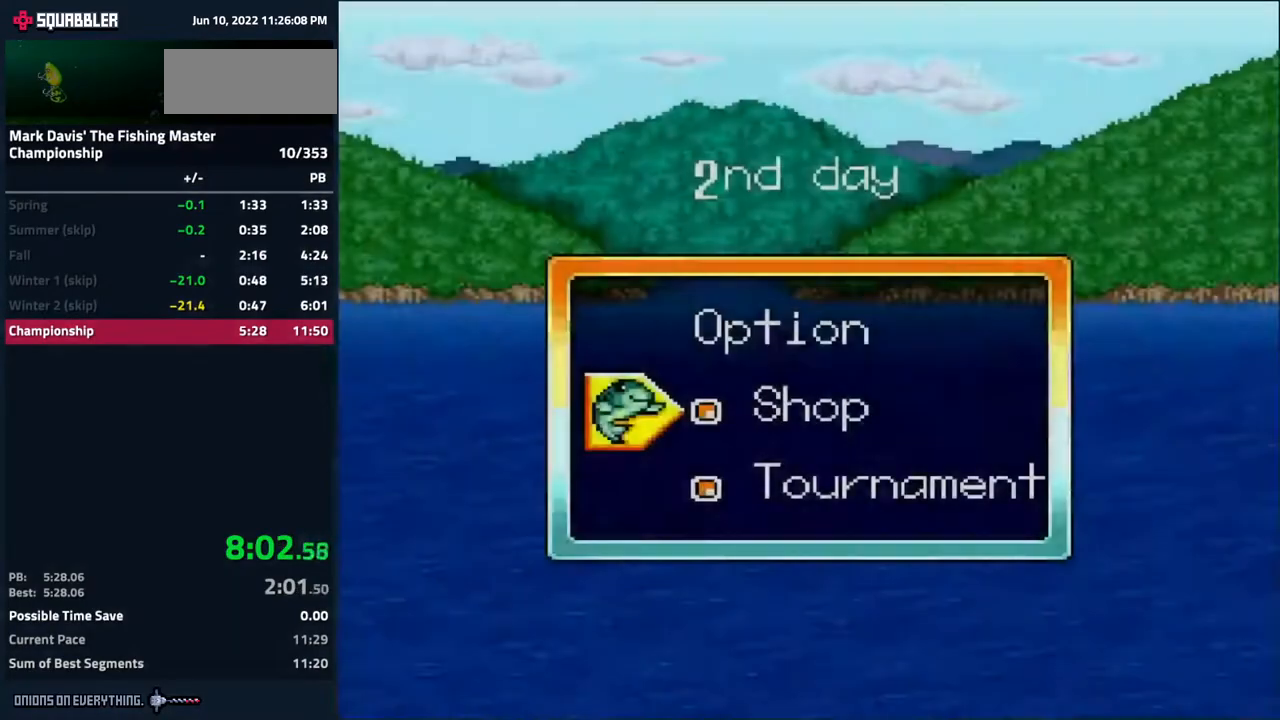
{"buttons": [], "events": [[50, "DPAD_DOWN", "down"], [200, "A", "down"], [200, "DPAD_DOWN", "up"], [233, "A", "up"]]}
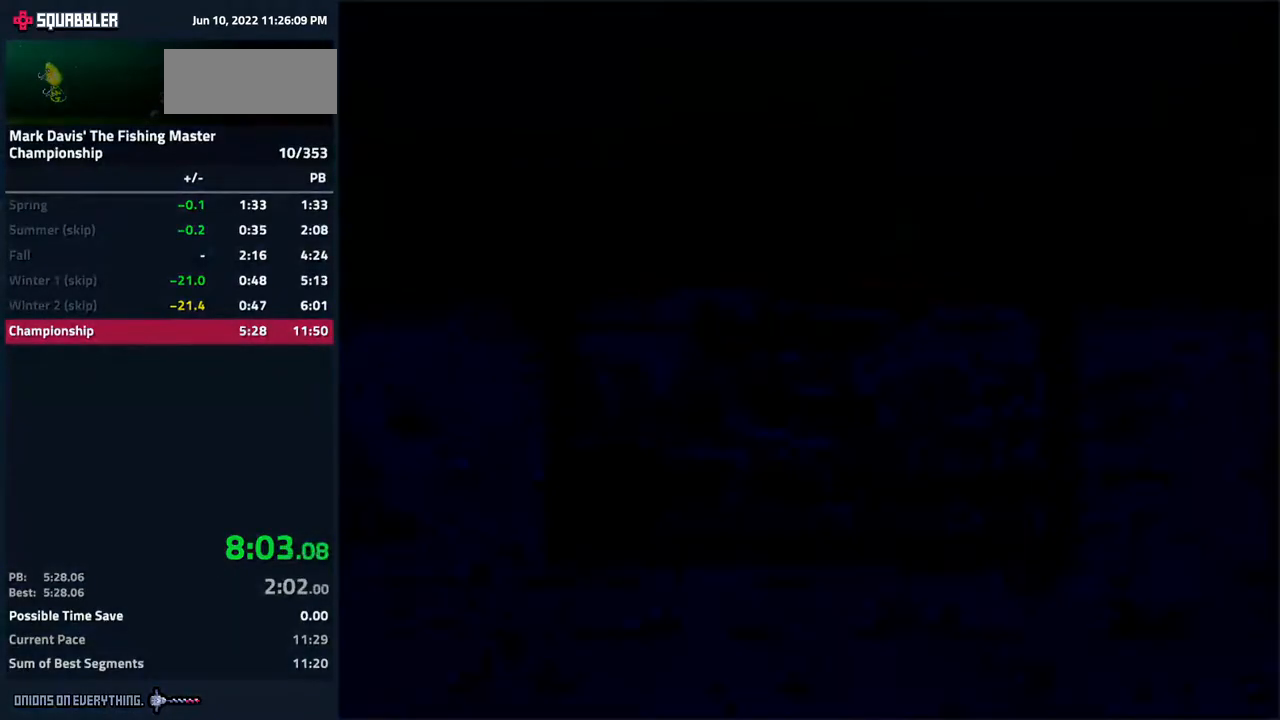
{"buttons": [], "events": []}
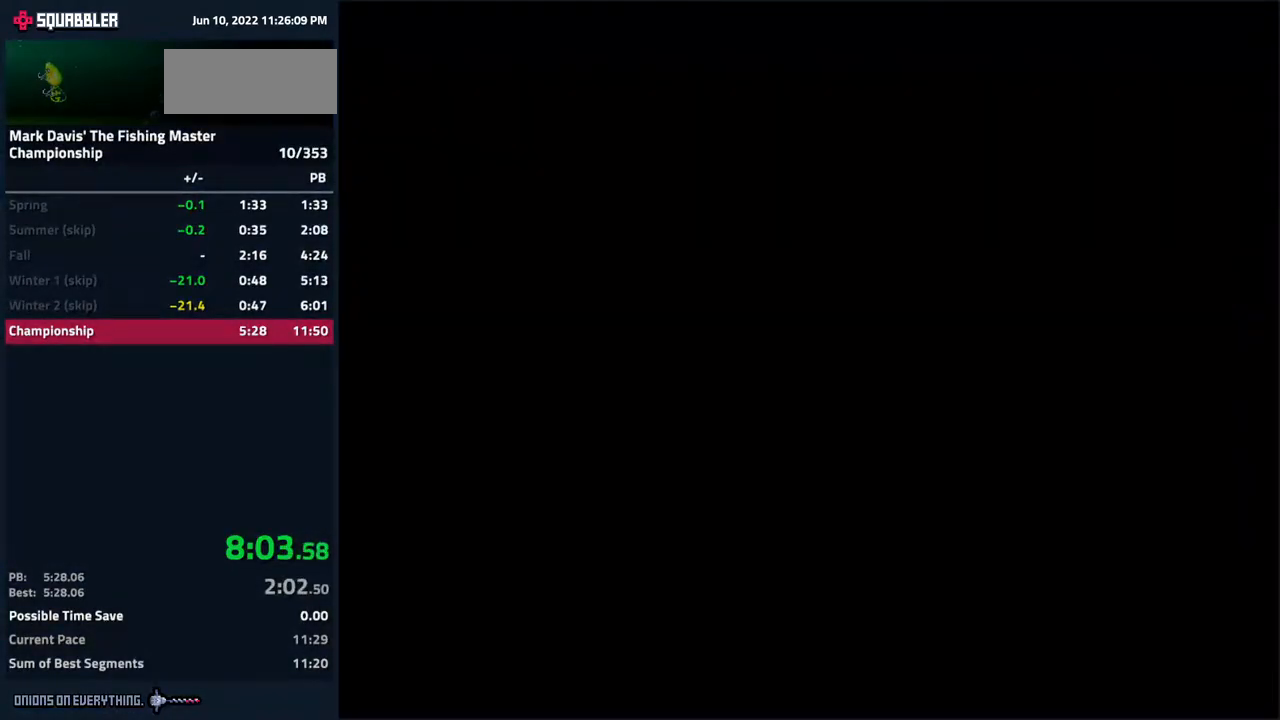
{"buttons": [], "events": []}
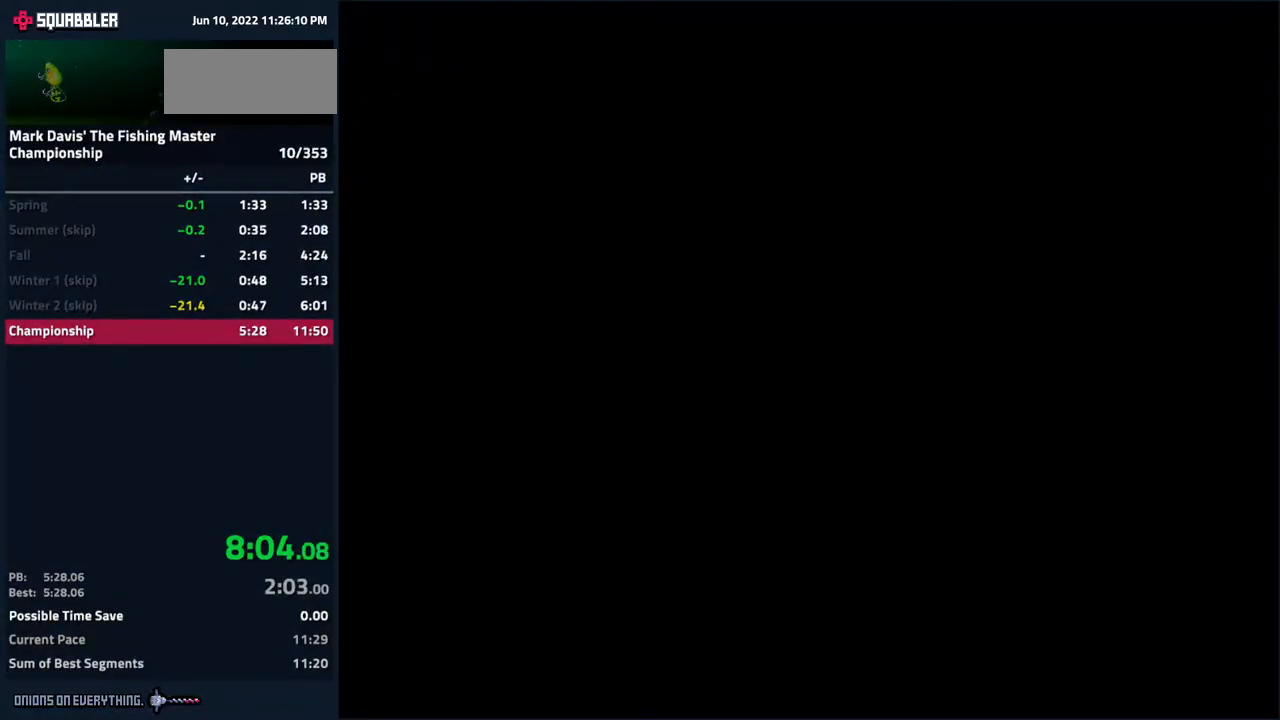
{"buttons": ["A", "DPAD_RIGHT"], "events": [[433, "A", "down"], [483, "DPAD_RIGHT", "down"]]}
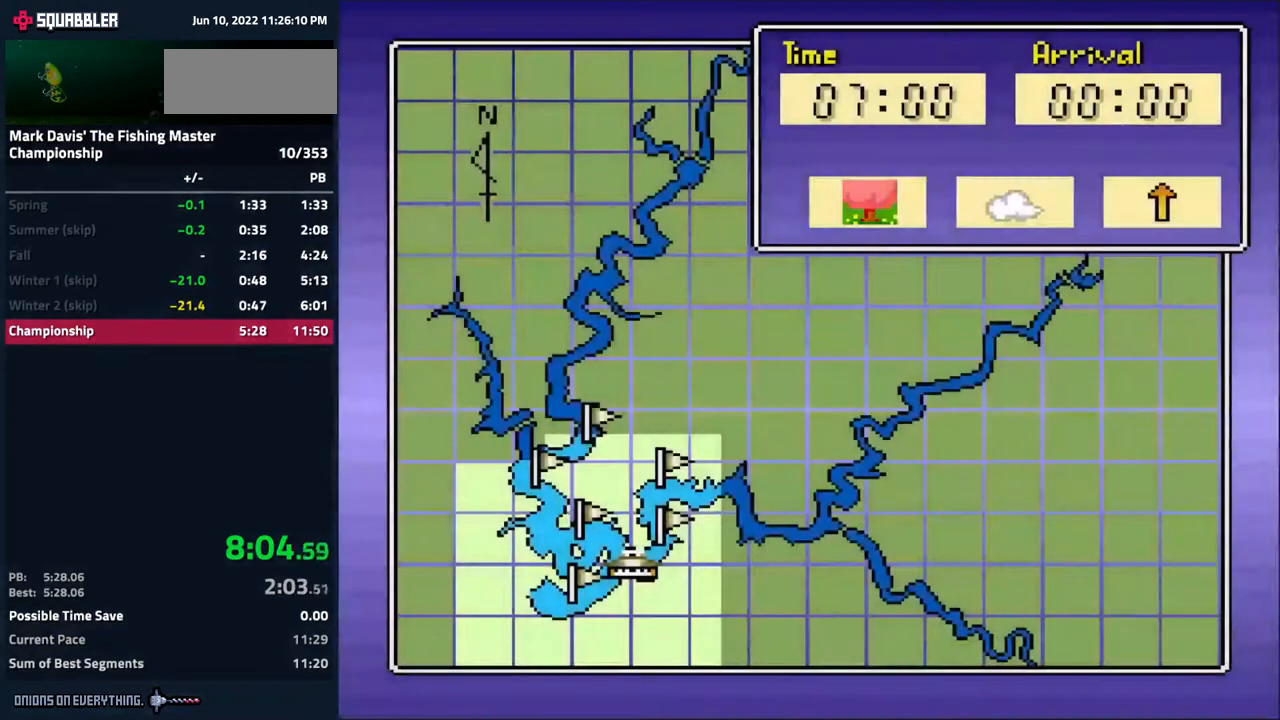
{"buttons": ["A"], "events": [[33, "A", "up"], [83, "A", "down"], [83, "DPAD_RIGHT", "up"], [167, "A", "up"], [217, "A", "down"], [283, "A", "up"], [367, "A", "down"], [433, "A", "up"], [467, "A", "down"]]}
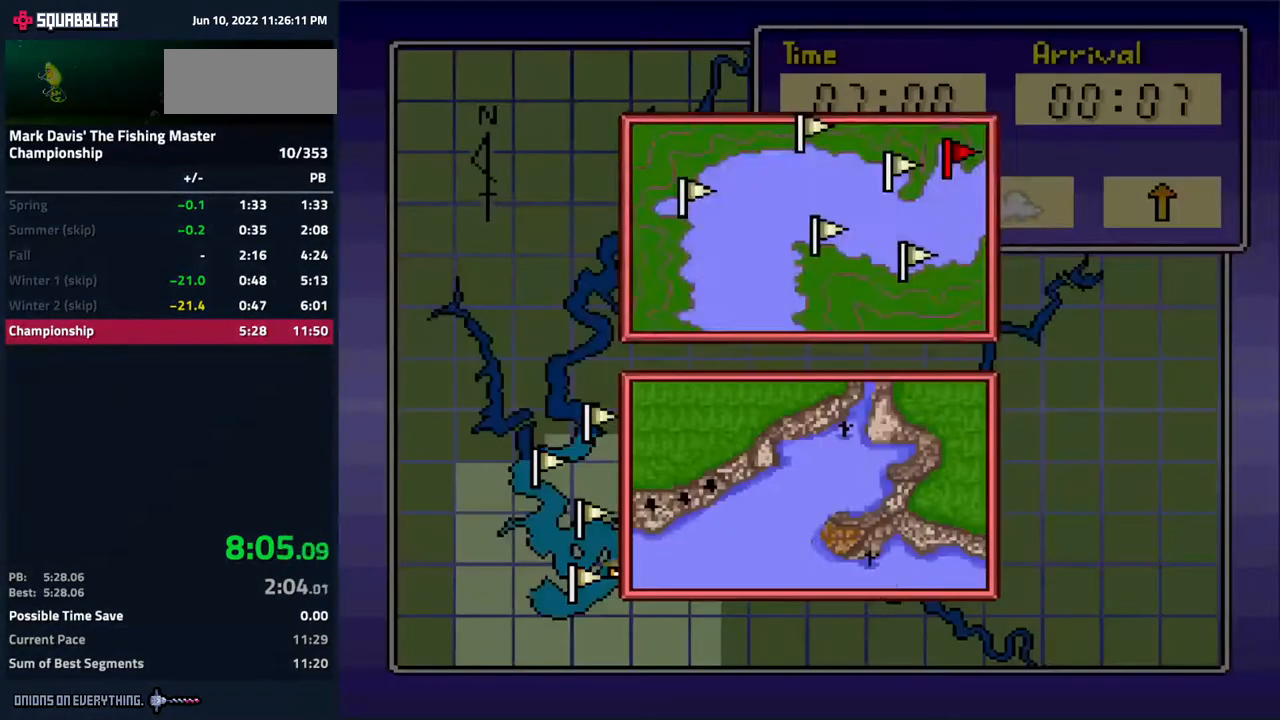
{"buttons": [], "events": [[50, "A", "up"], [100, "A", "down"], [200, "A", "up"], [217, "A", "down"], [367, "A", "up"]]}
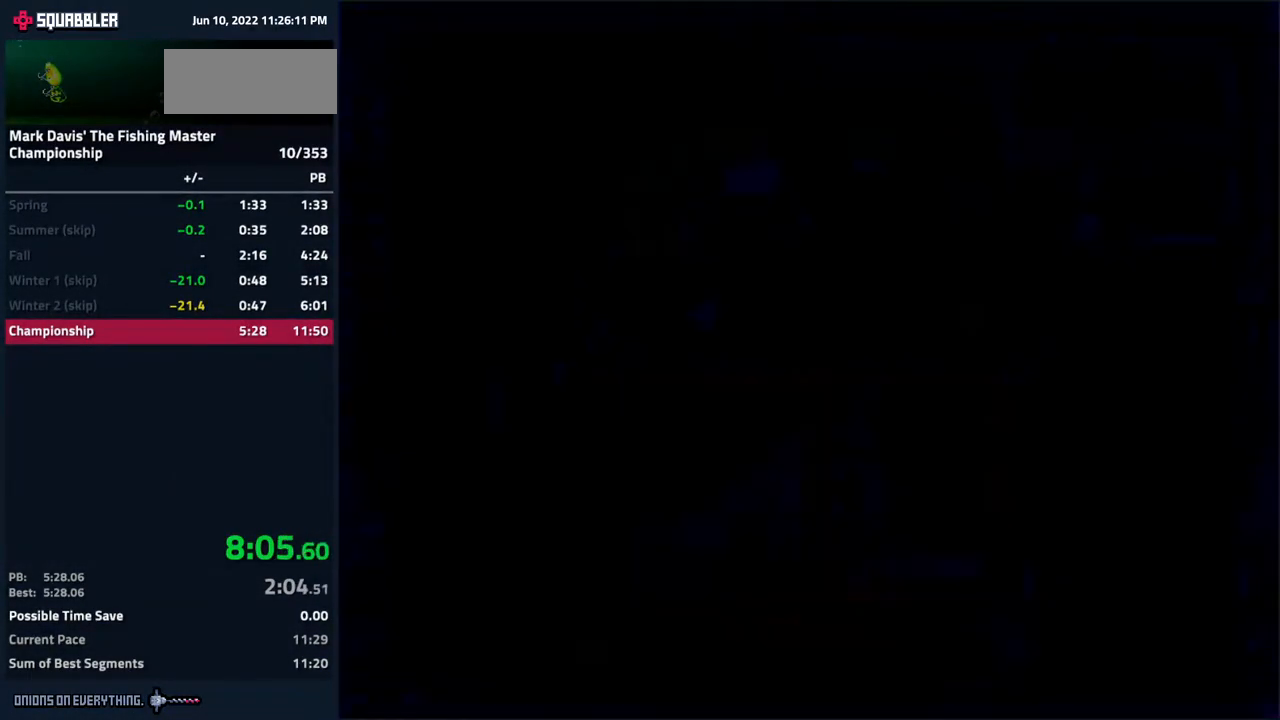
{"buttons": [], "events": []}
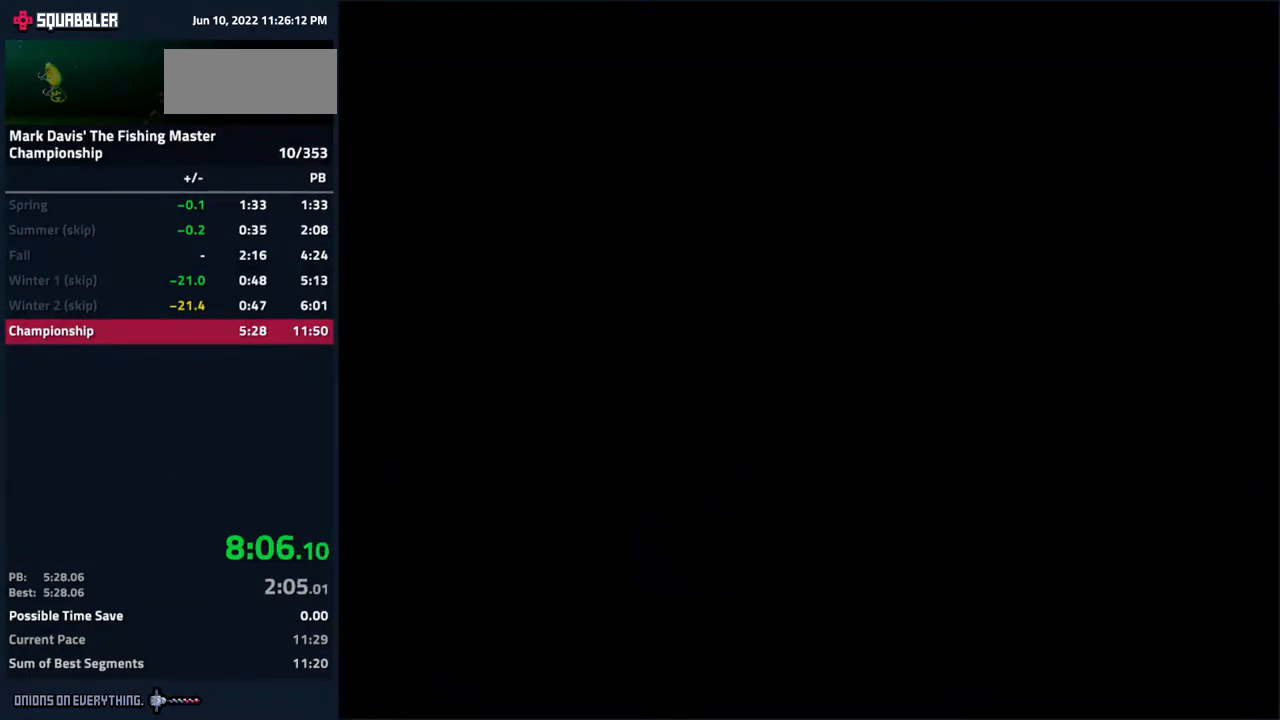
{"buttons": [], "events": []}
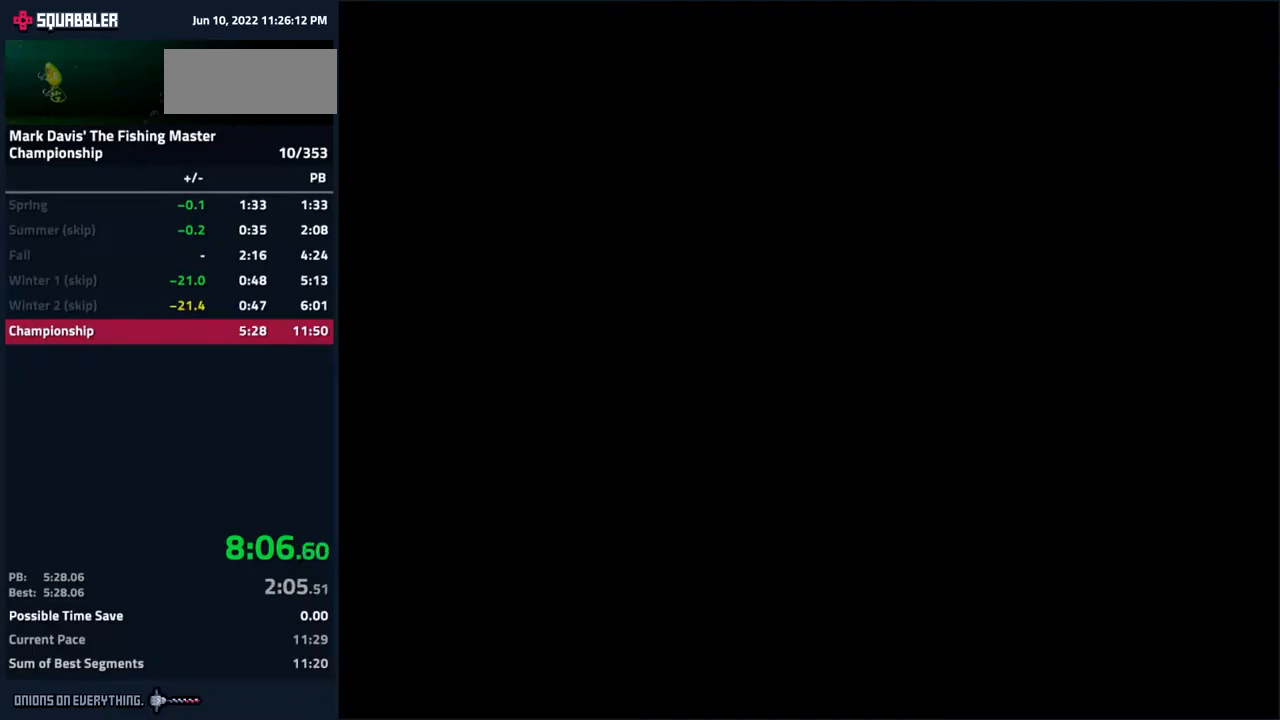
{"buttons": ["DPAD_LEFT"], "events": [[283, "DPAD_LEFT", "down"]]}
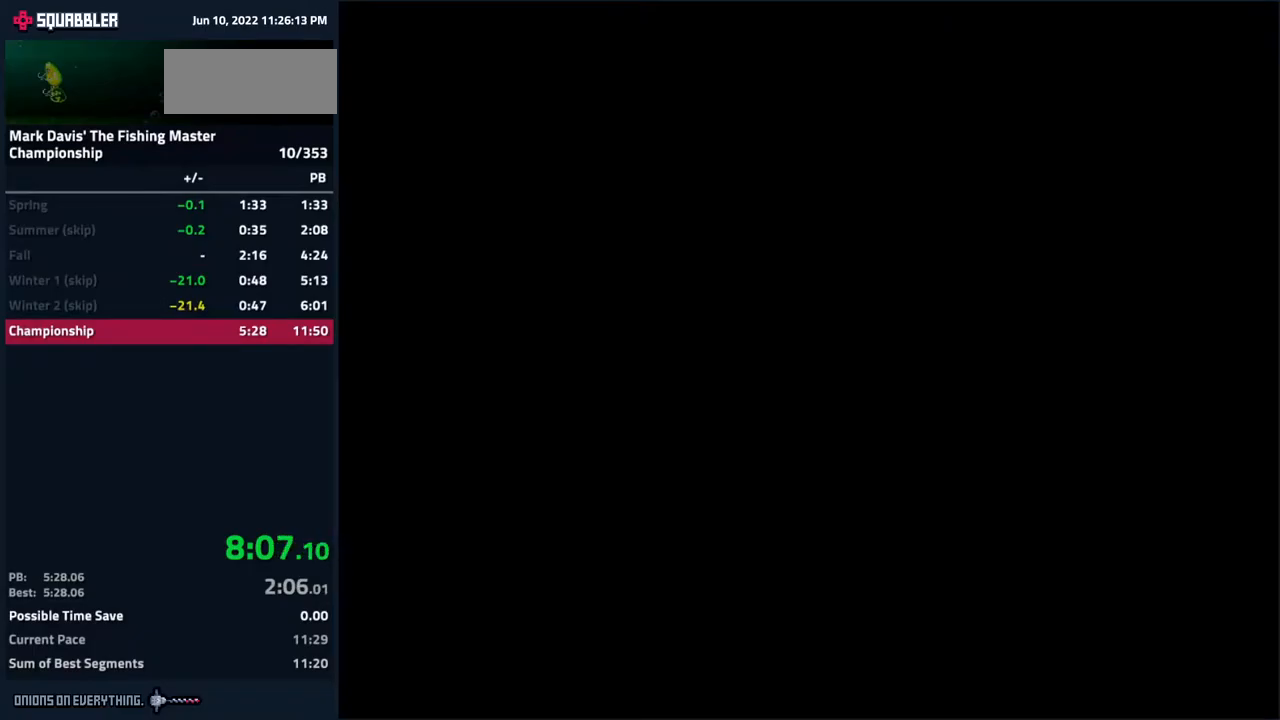
{"buttons": ["DPAD_LEFT"], "events": []}
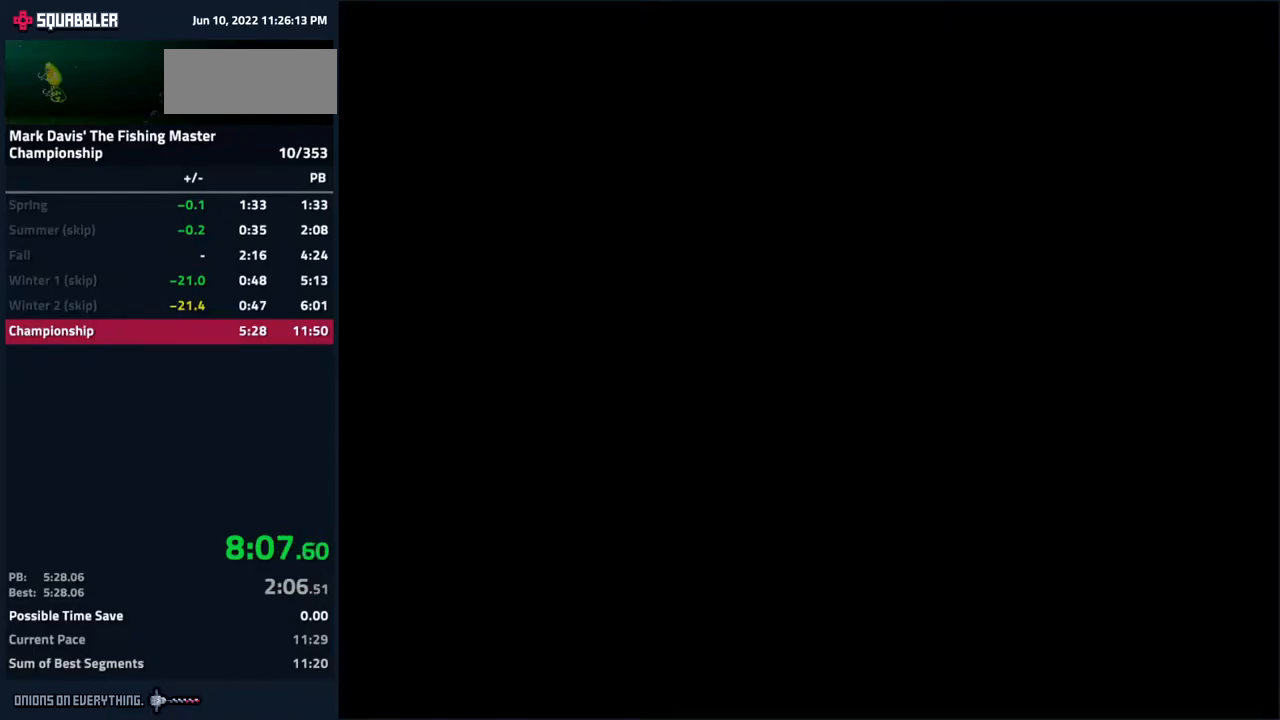
{"buttons": ["DPAD_LEFT"], "events": []}
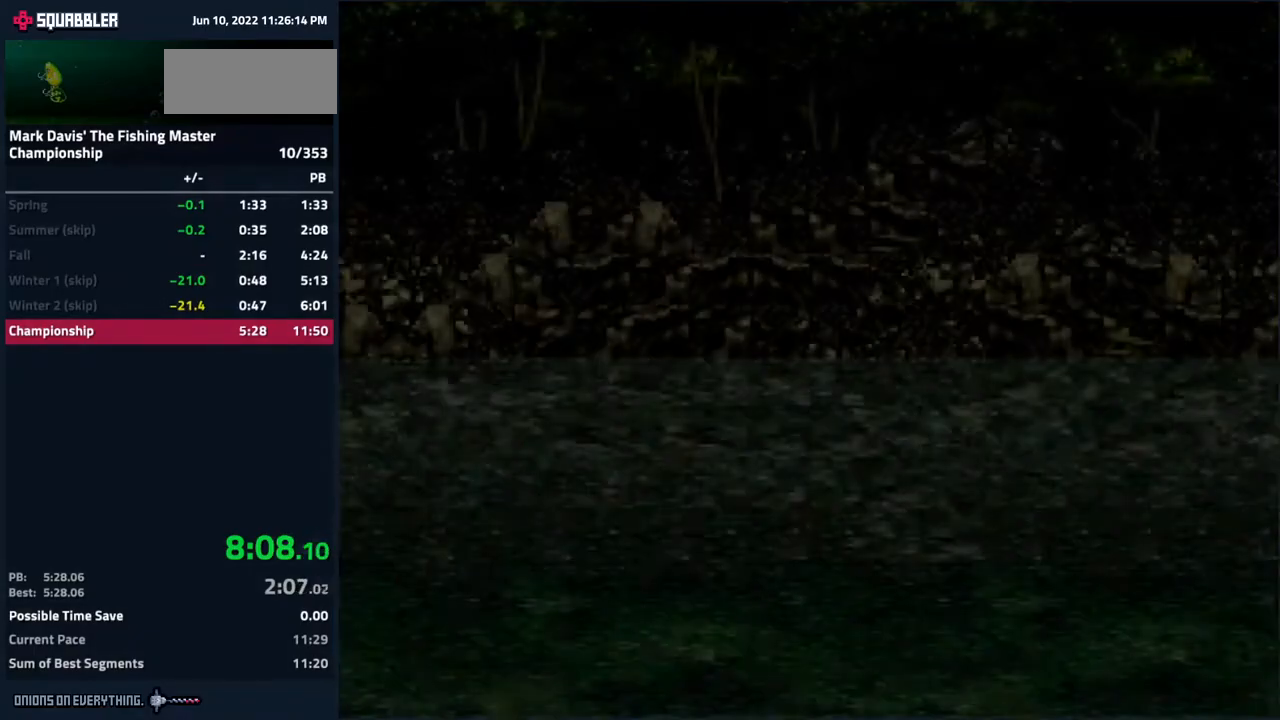
{"buttons": ["DPAD_LEFT"], "events": []}
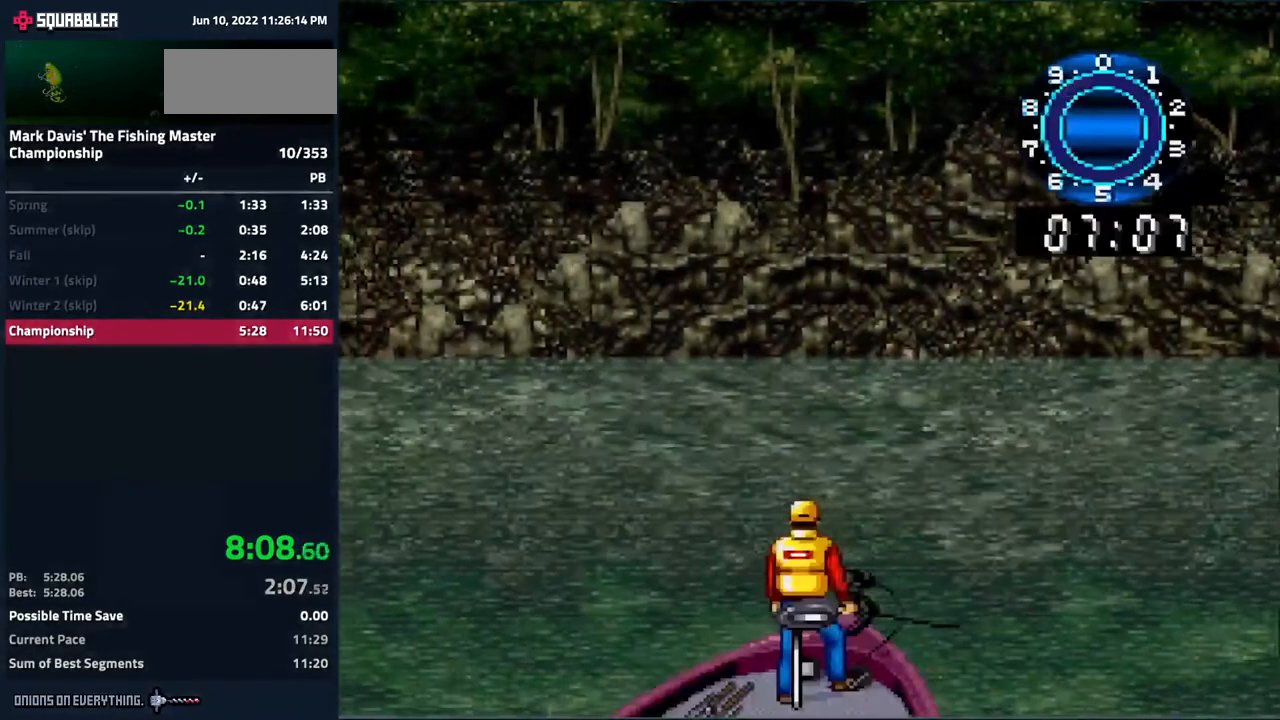
{"buttons": [], "events": [[100, "A", "down"], [133, "A", "up"], [150, "A", "down"], [150, "DPAD_LEFT", "up"], [200, "A", "up"], [217, "A", "down"], [350, "A", "up"], [367, "A", "down"], [383, "A", "up"]]}
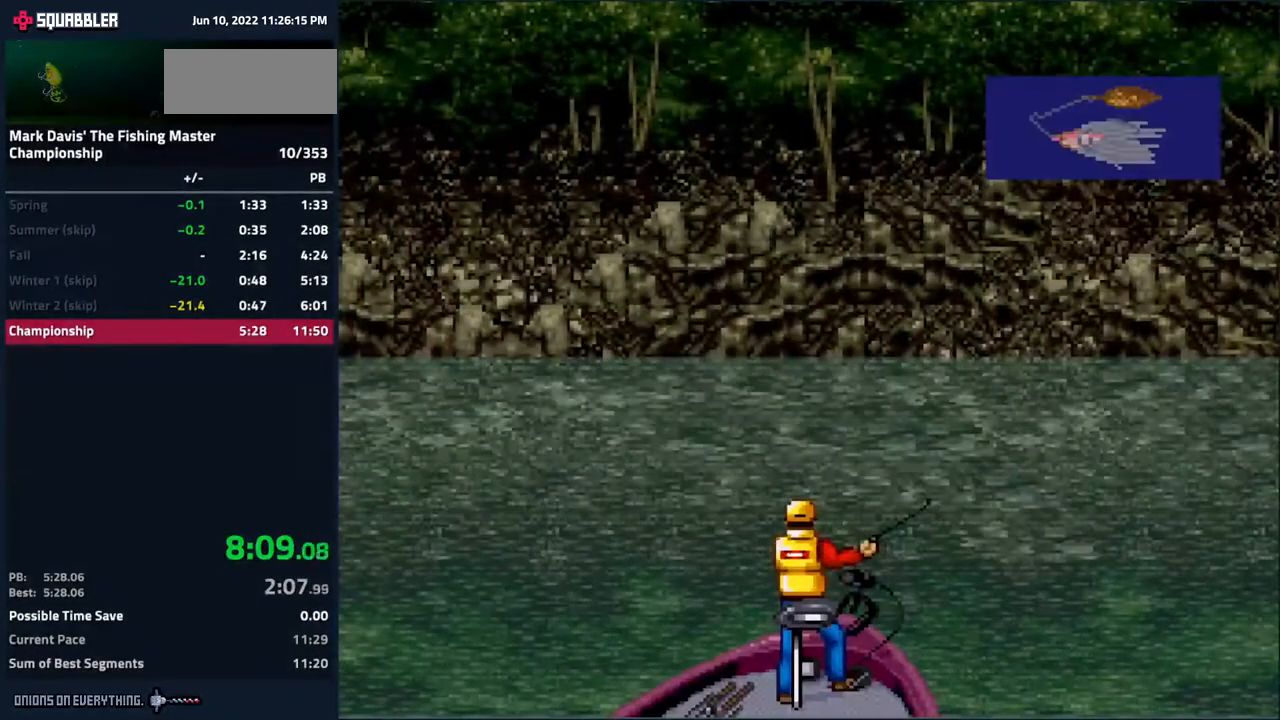
{"buttons": [], "events": []}
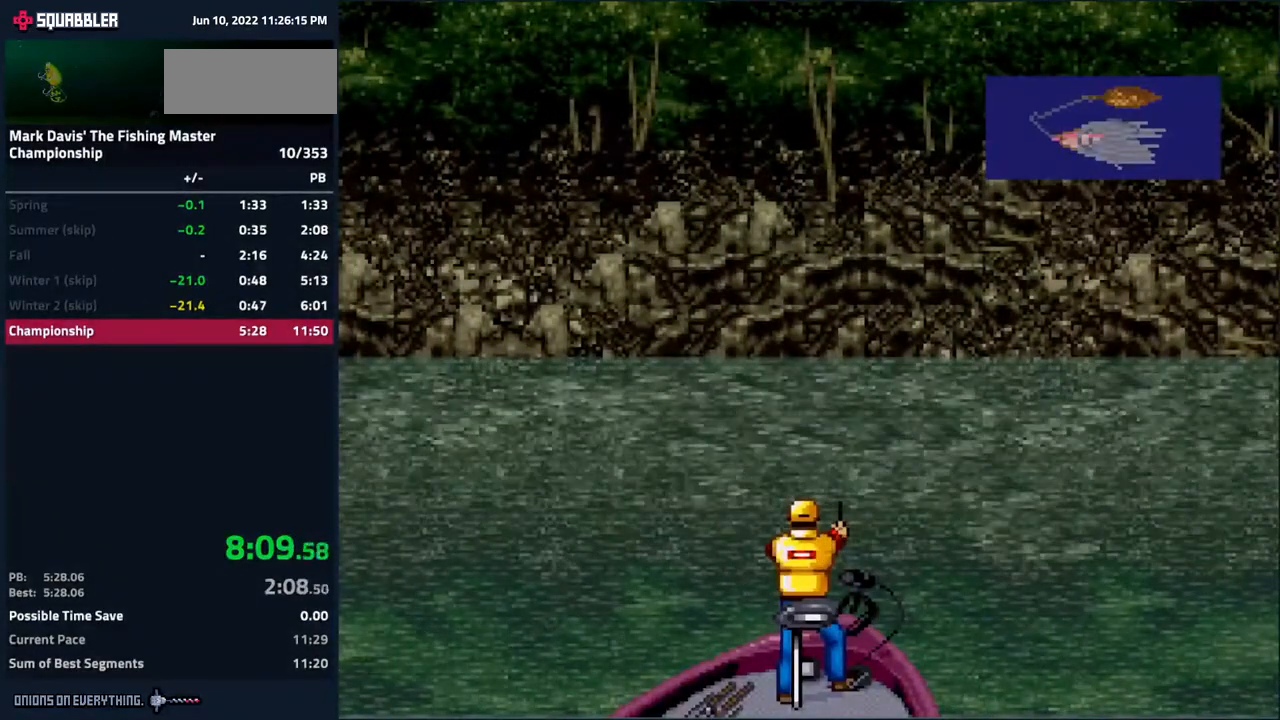
{"buttons": ["X"], "events": [[400, "X", "down"]]}
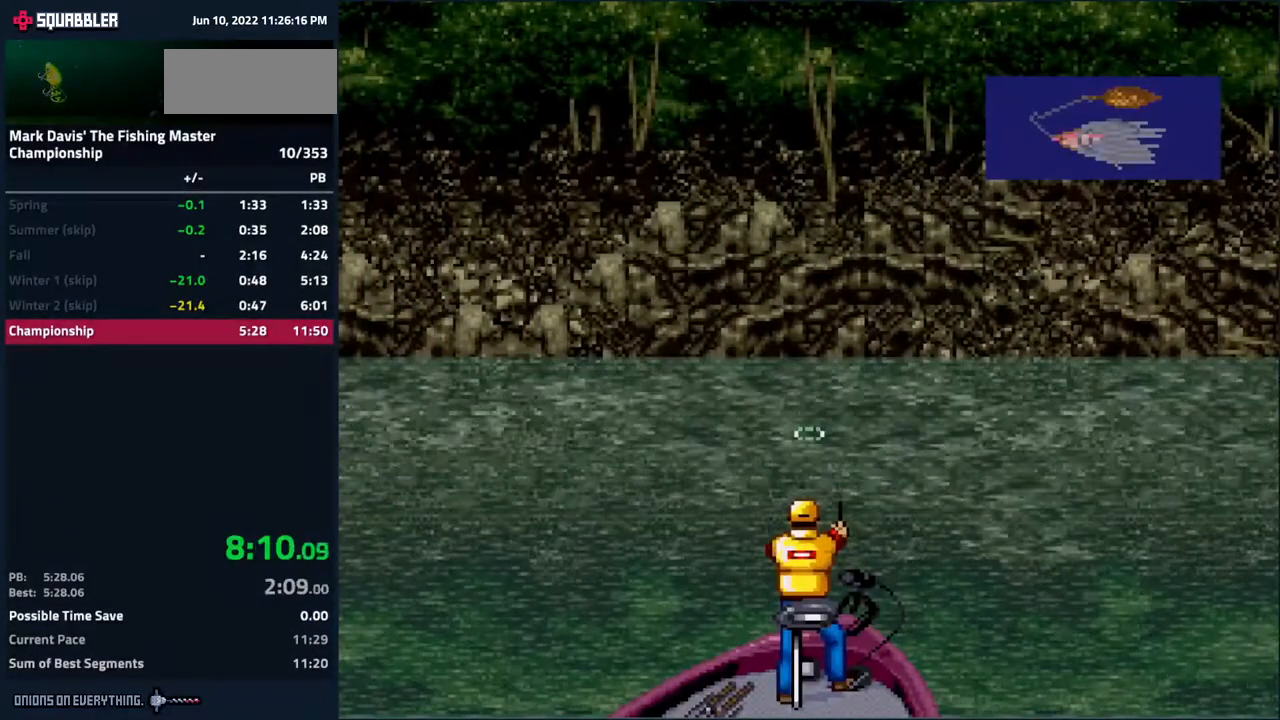
{"buttons": ["X"], "events": []}
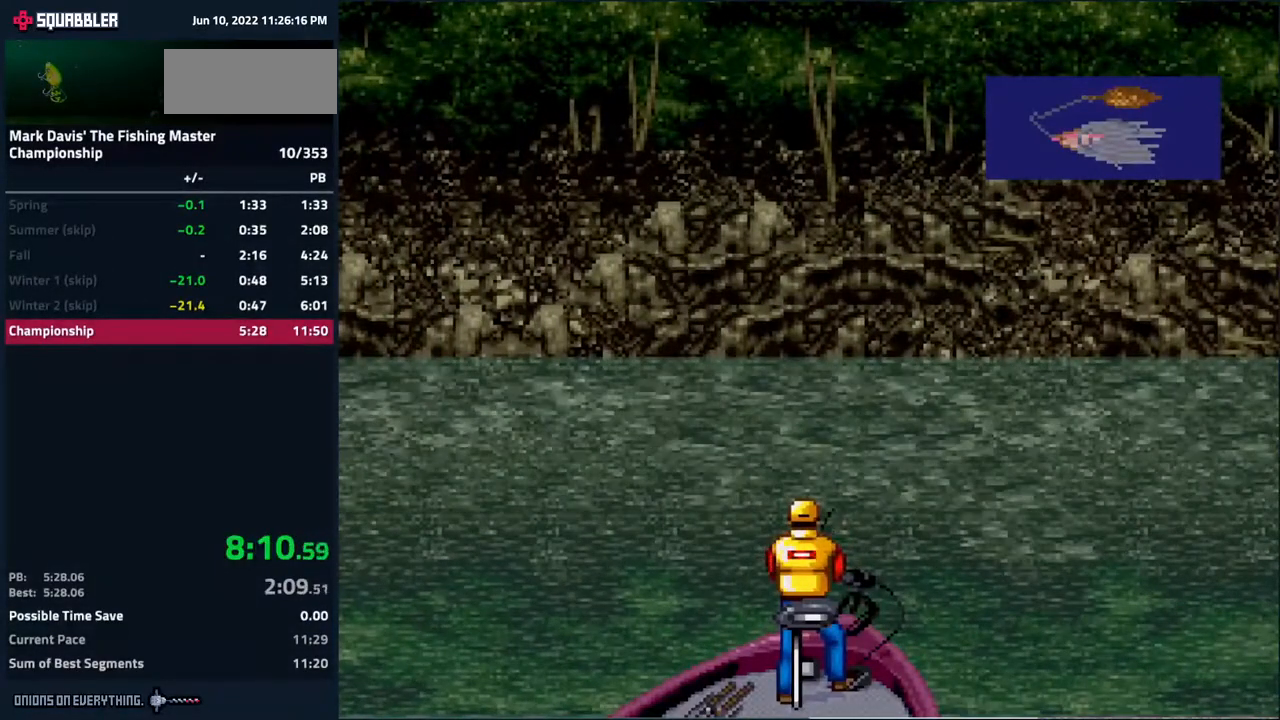
{"buttons": ["X"], "events": []}
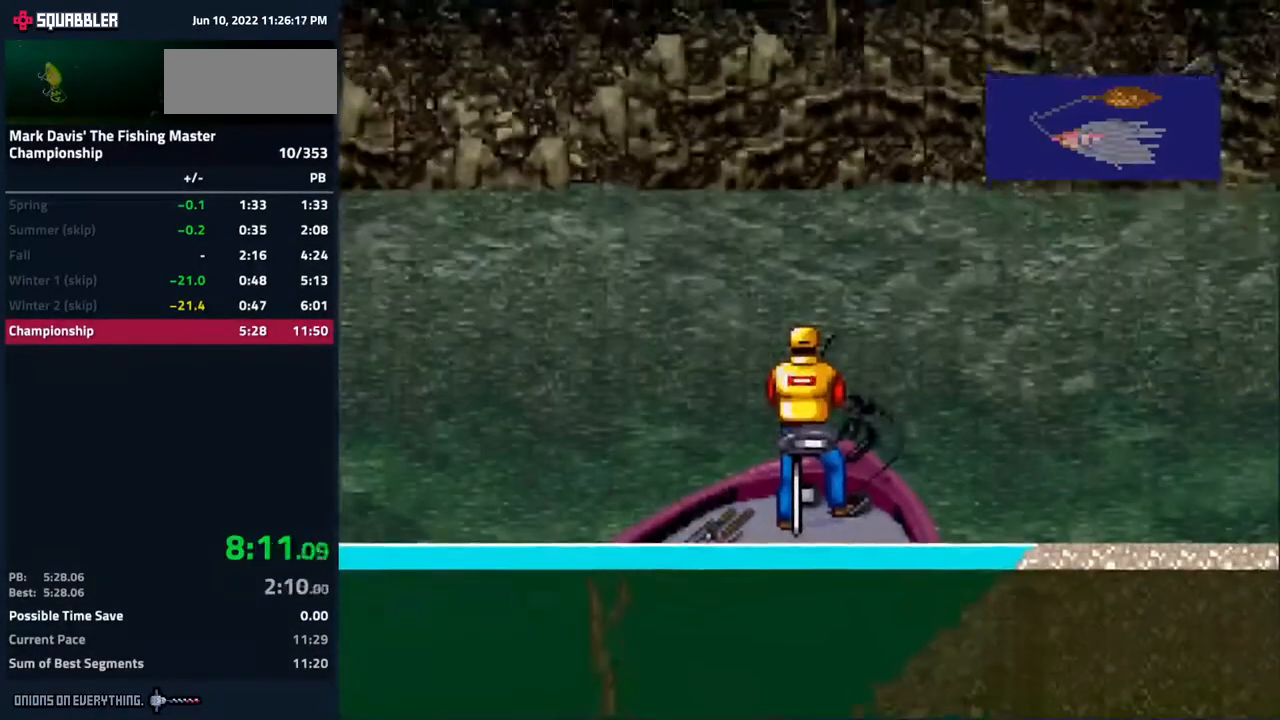
{"buttons": ["X"], "events": []}
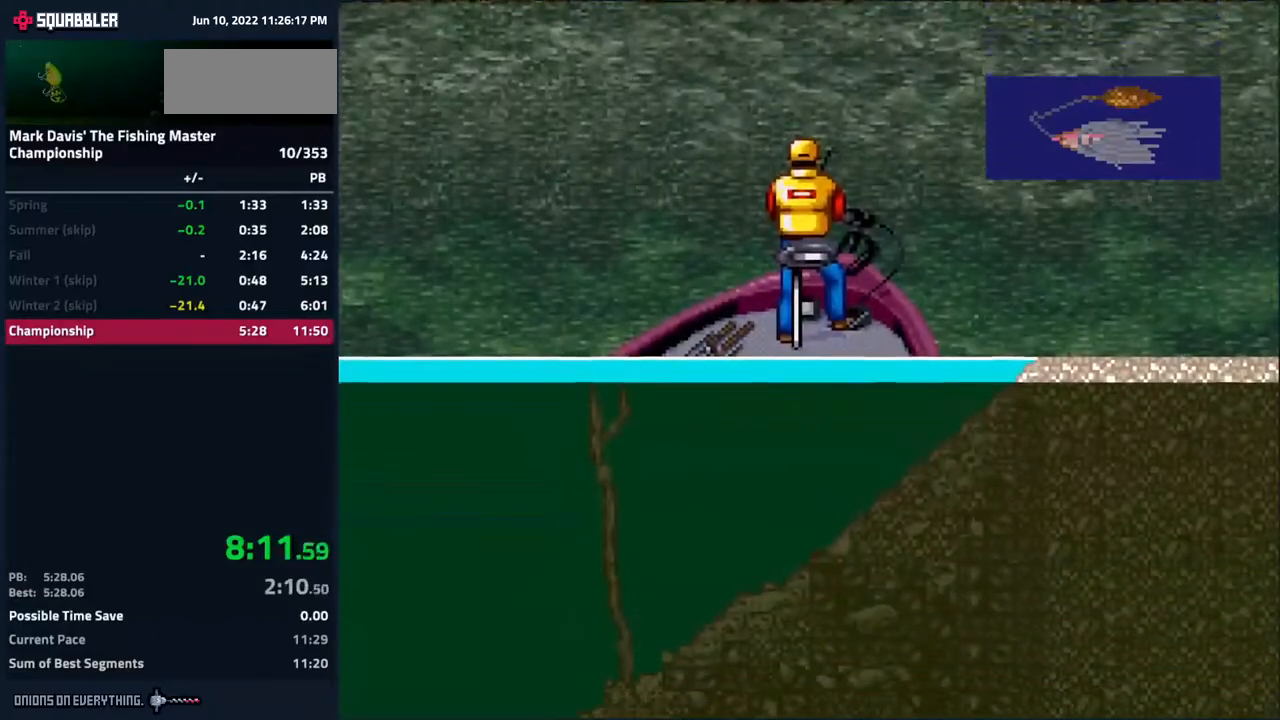
{"buttons": ["DPAD_DOWN"], "events": [[317, "X", "up"], [467, "DPAD_DOWN", "down"]]}
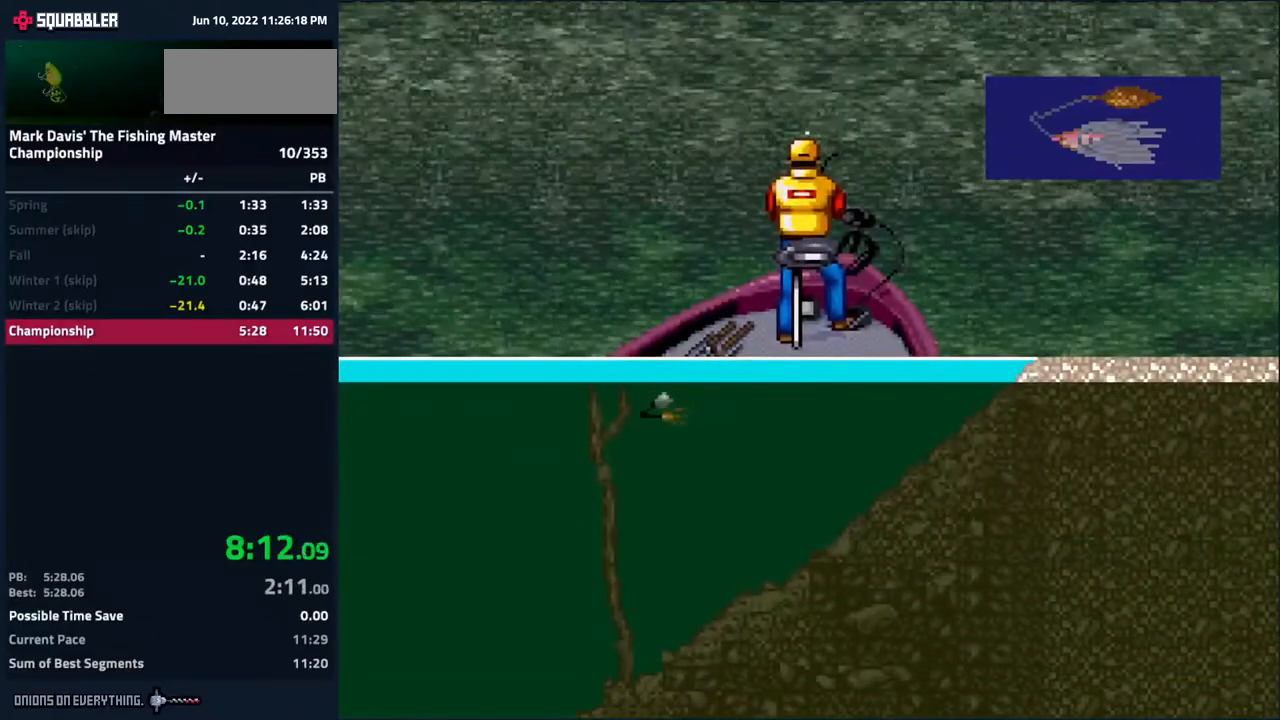
{"buttons": ["A"], "events": [[450, "A", "down"], [483, "DPAD_DOWN", "up"]]}
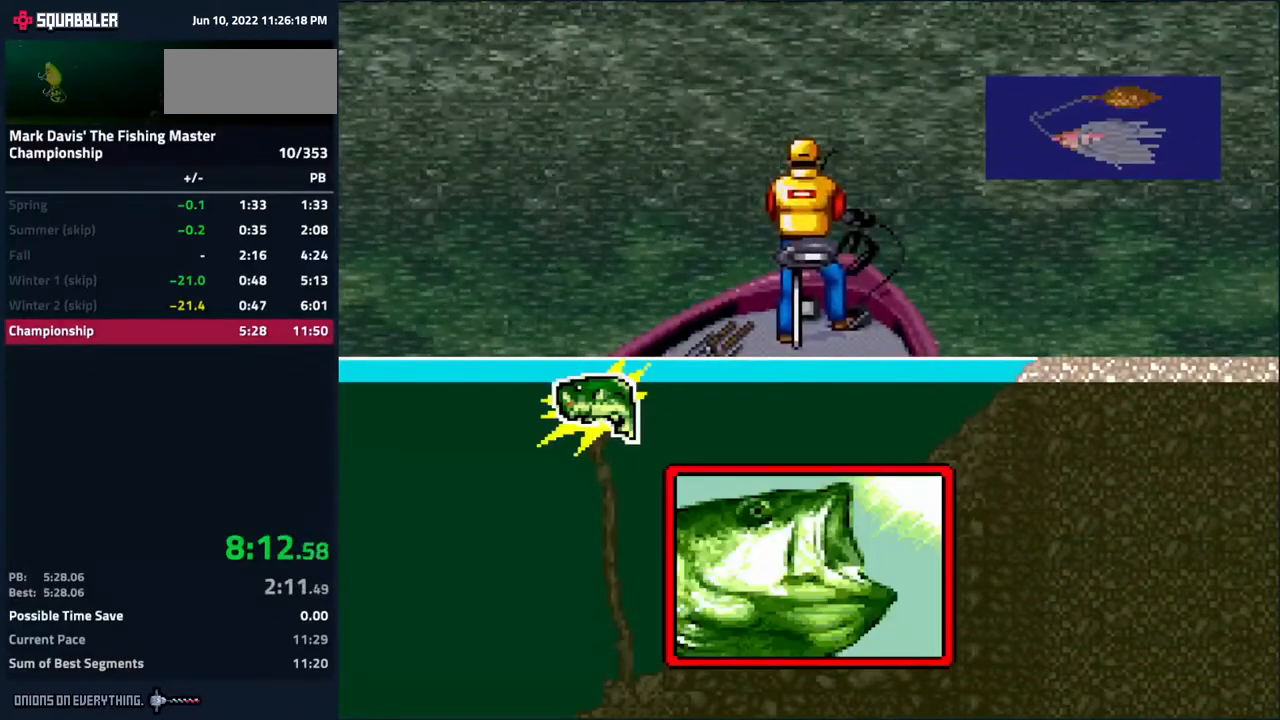
{"buttons": ["DPAD_DOWN"], "events": [[83, "A", "up"], [450, "DPAD_DOWN", "down"]]}
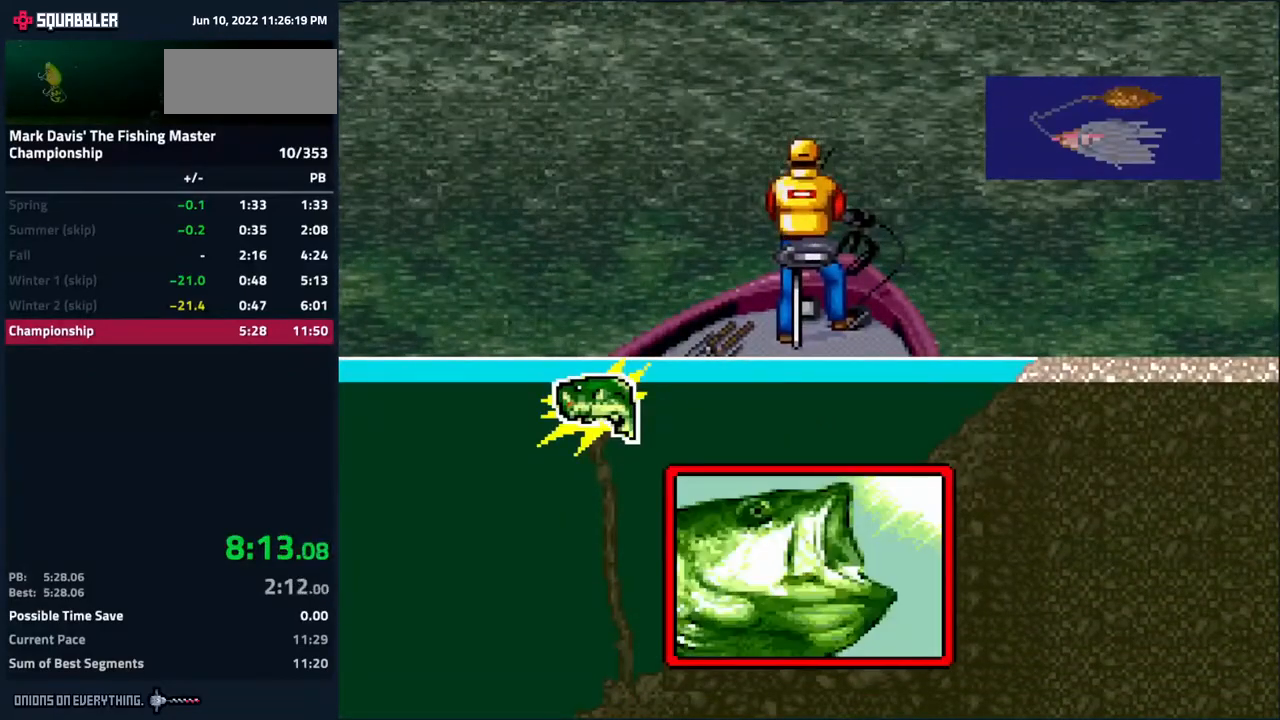
{"buttons": ["DPAD_DOWN"], "events": [[350, "A", "down"], [383, "A", "up"], [417, "A", "down"], [467, "A", "up"]]}
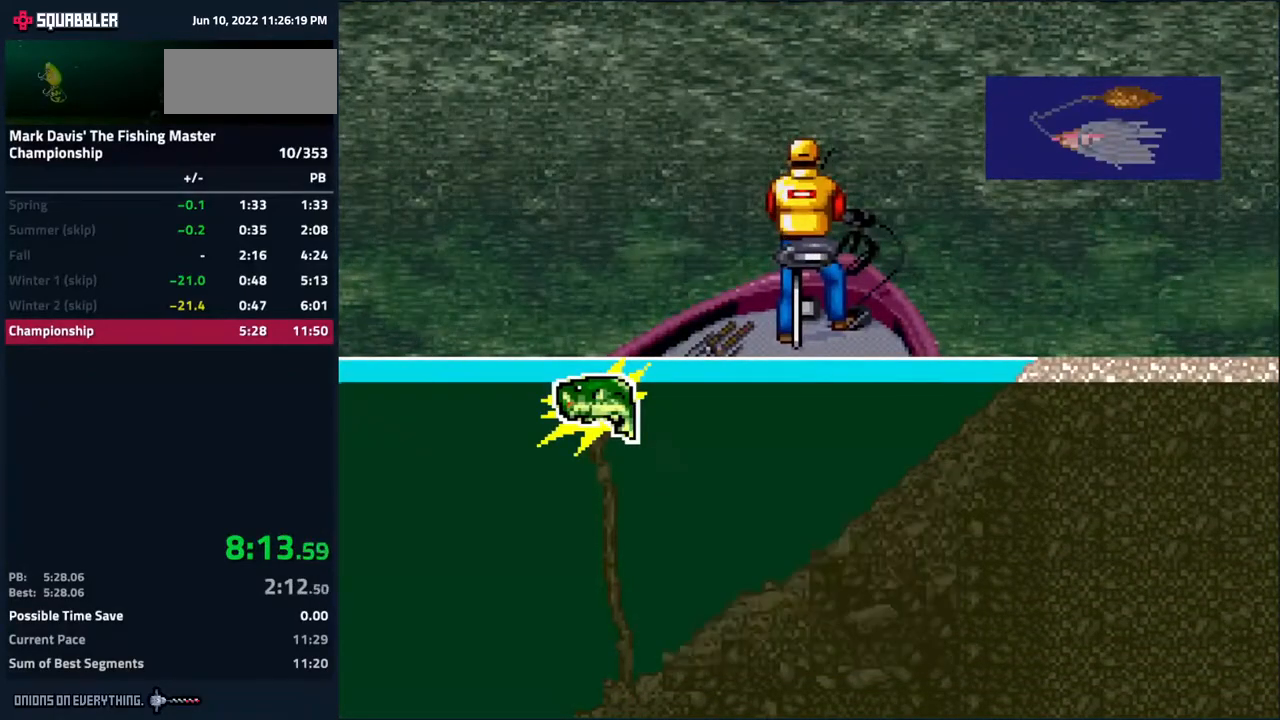
{"buttons": ["A", "DPAD_DOWN"], "events": [[17, "A", "down"], [50, "A", "up"], [83, "A", "down"], [100, "A", "up"], [117, "A", "down"], [150, "A", "up"], [183, "A", "down"], [233, "A", "up"], [250, "A", "down"], [267, "A", "up"], [283, "A", "down"], [317, "A", "up"], [333, "A", "down"], [400, "A", "up"], [433, "A", "down"], [467, "A", "up"], [483, "A", "down"]]}